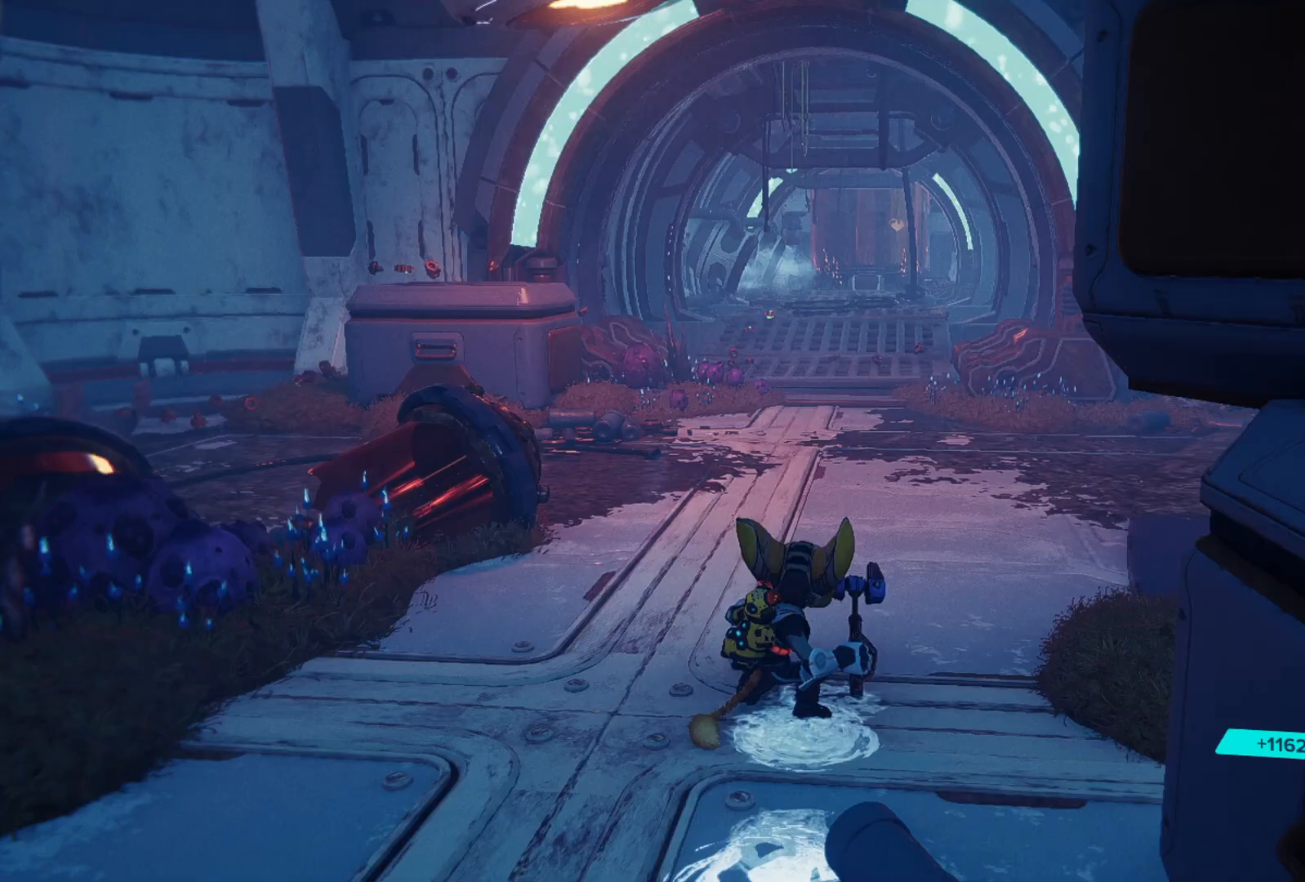
Gameplay with a controller (Xbox layout); each line is a JSON object with the inputs held at the frame after it. "events" lists button and stick changes between this image and that frame as [ms after this image, input, new state], when the widget could be followed in between. Not read: Z.
{"buttons": [], "left_stick": "up", "right_stick": "center", "events": [[17, "SELECT", "up"], [217, "left_stick", "up"]]}
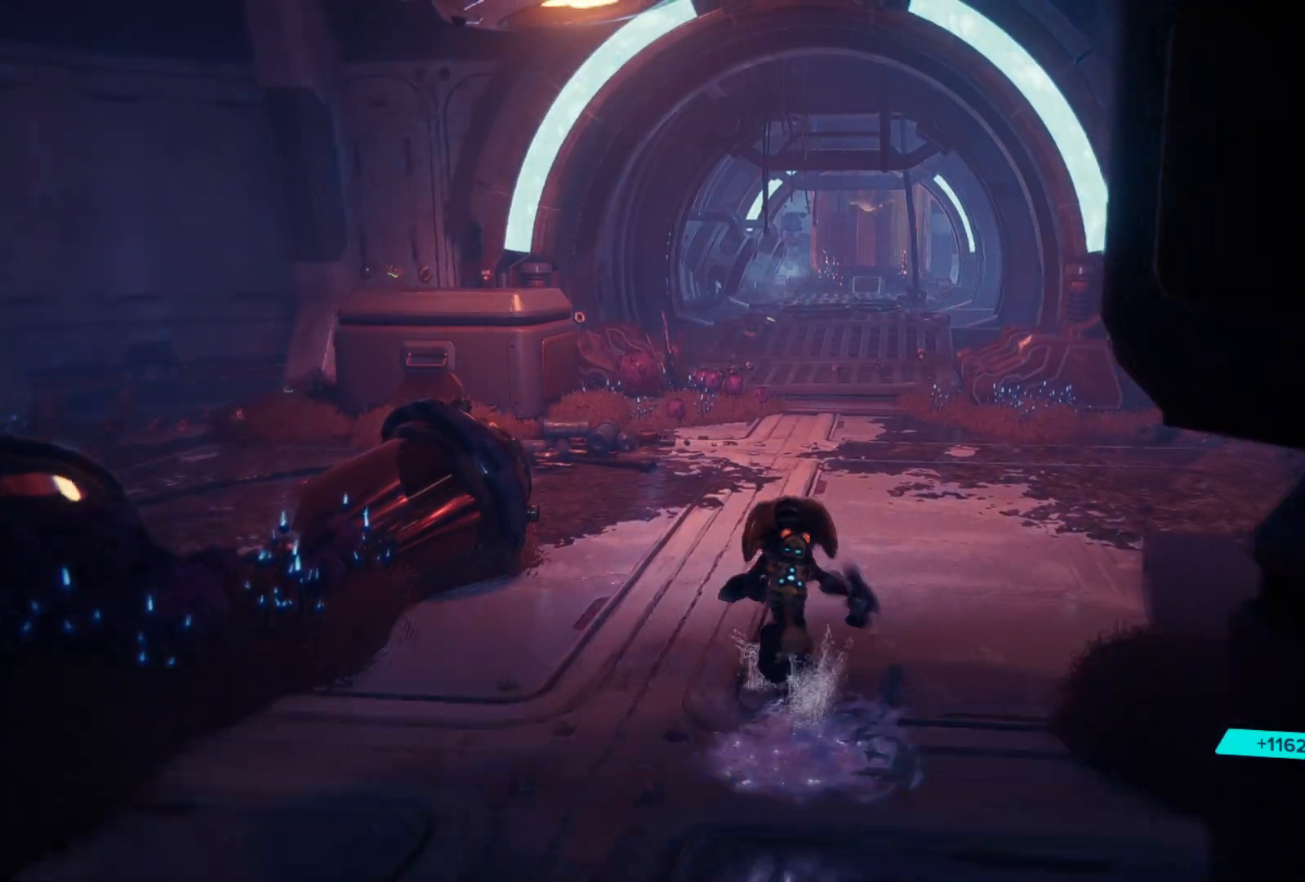
{"buttons": [], "left_stick": "up", "right_stick": "right", "events": [[417, "right_stick", "right"]]}
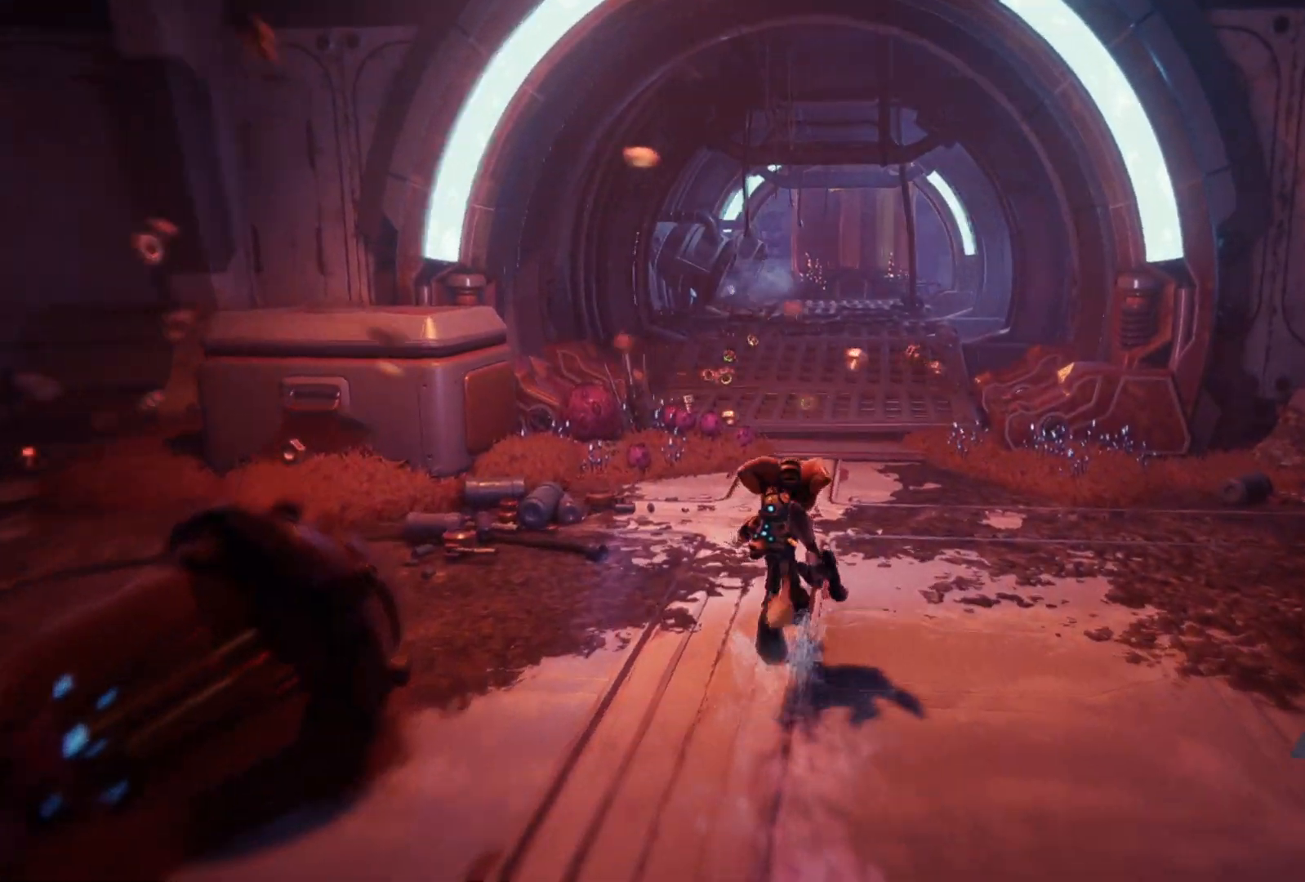
{"buttons": [], "left_stick": "up", "right_stick": "center", "events": [[33, "right_stick", "center"]]}
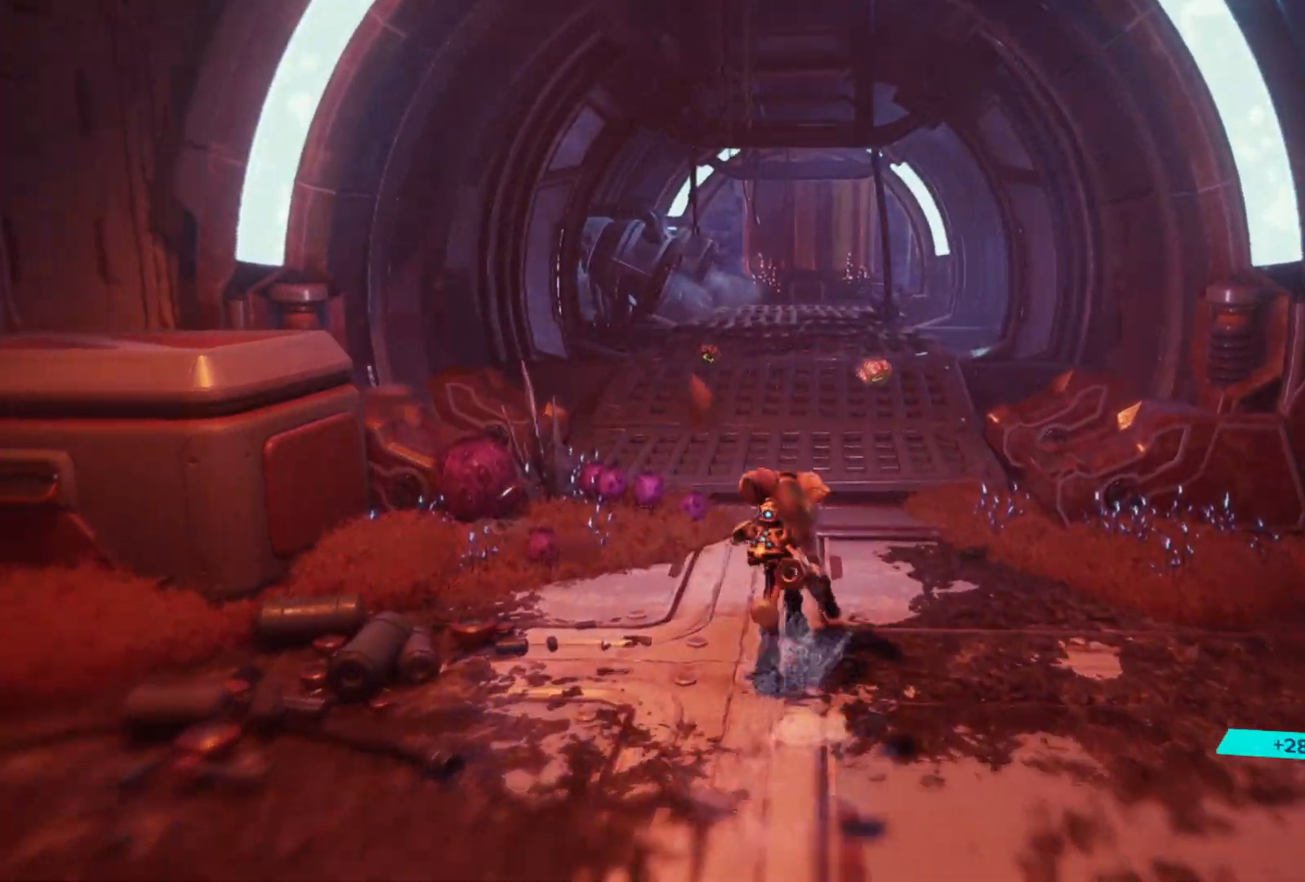
{"buttons": [], "left_stick": "up", "right_stick": "center", "events": []}
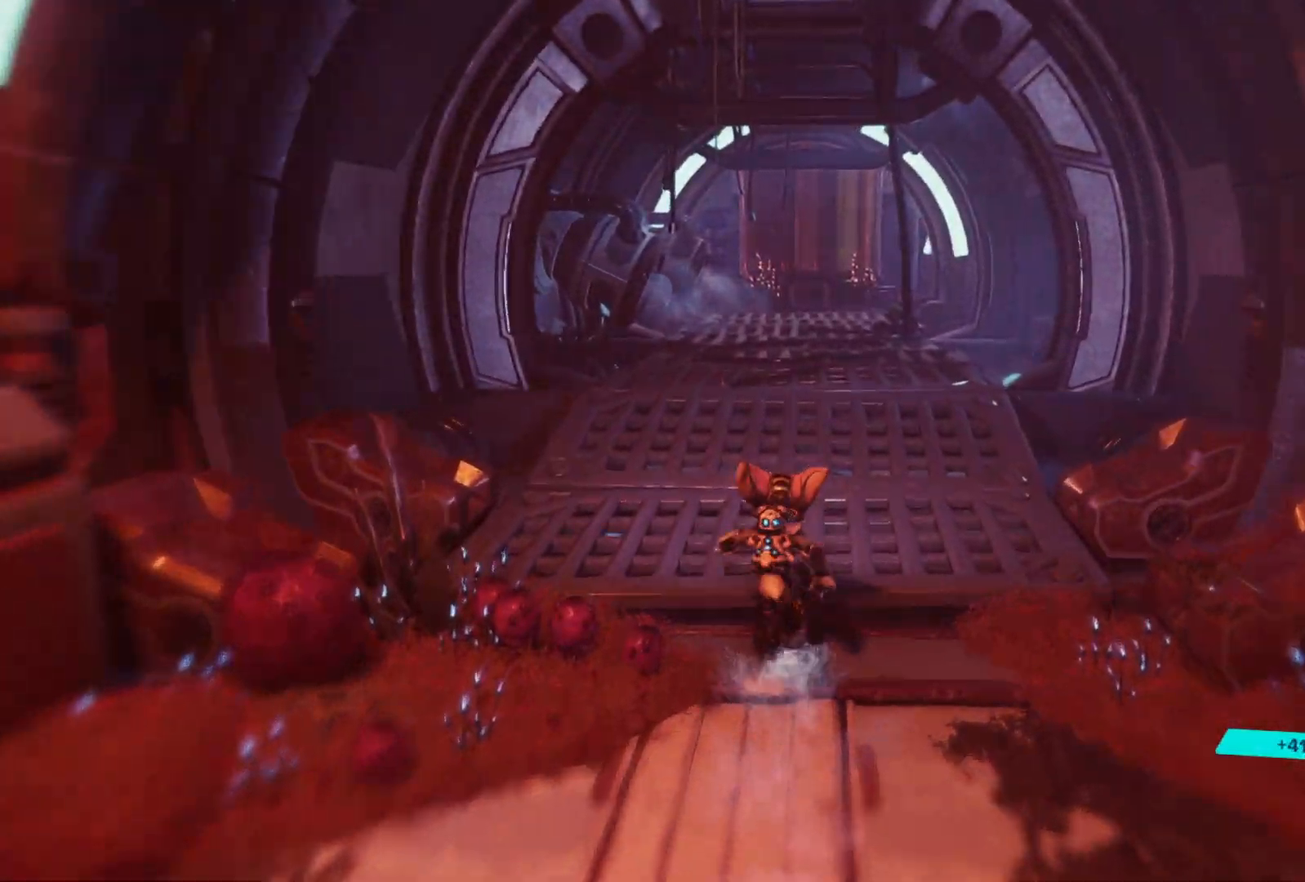
{"buttons": [], "left_stick": "up", "right_stick": "down", "events": [[483, "right_stick", "down"]]}
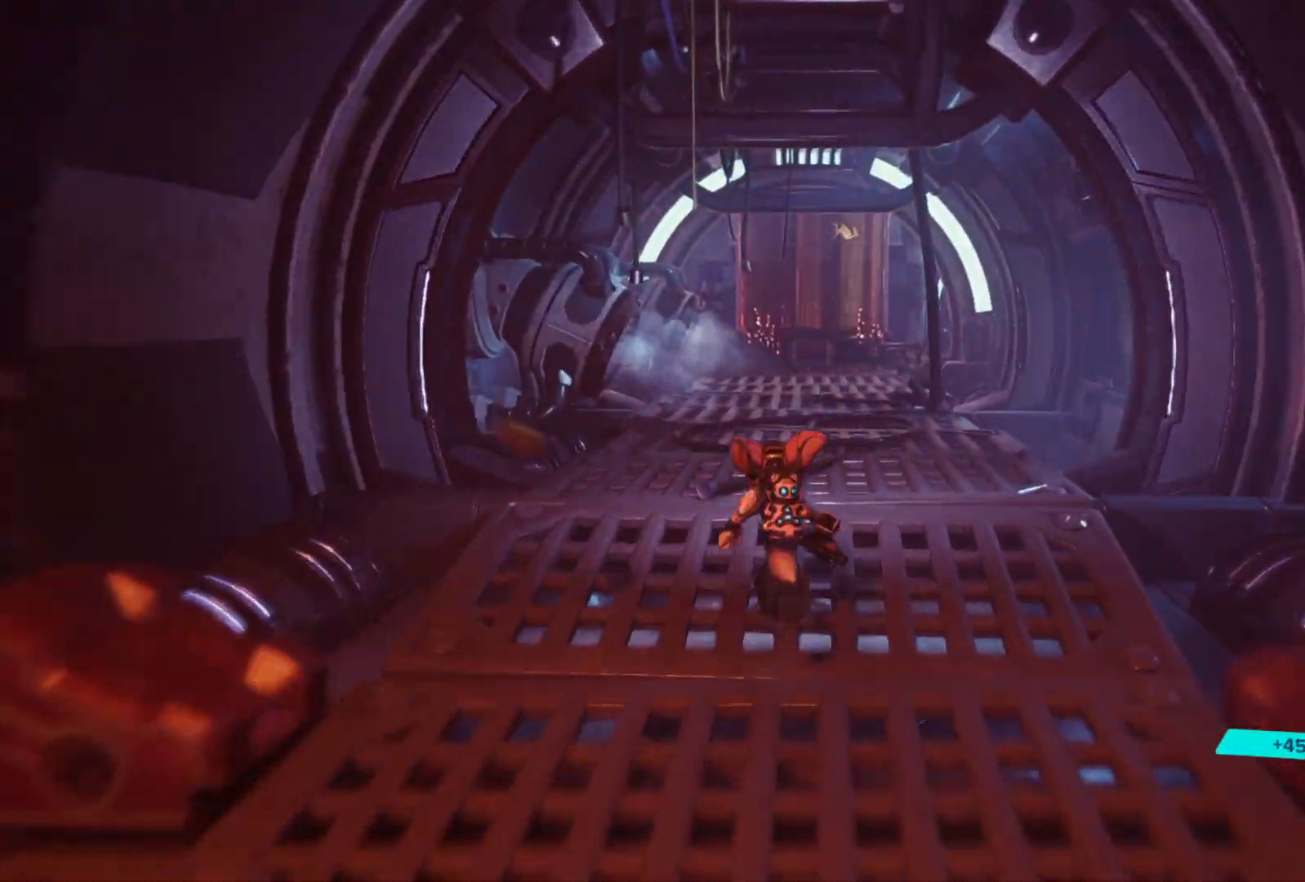
{"buttons": [], "left_stick": "up", "right_stick": "center", "events": [[200, "right_stick", "center"]]}
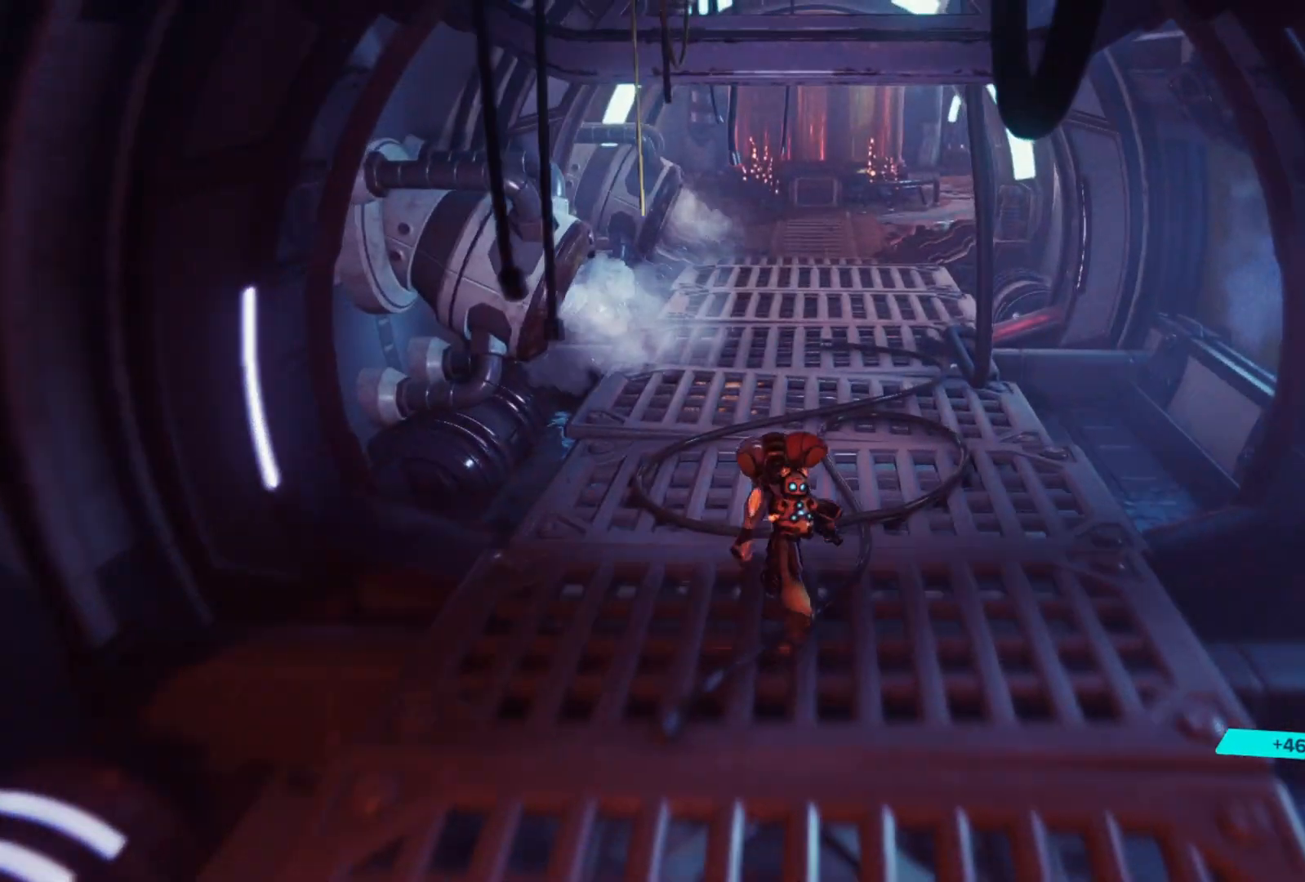
{"buttons": [], "left_stick": "up", "right_stick": "center", "events": [[300, "right_stick", "up"], [483, "right_stick", "center"]]}
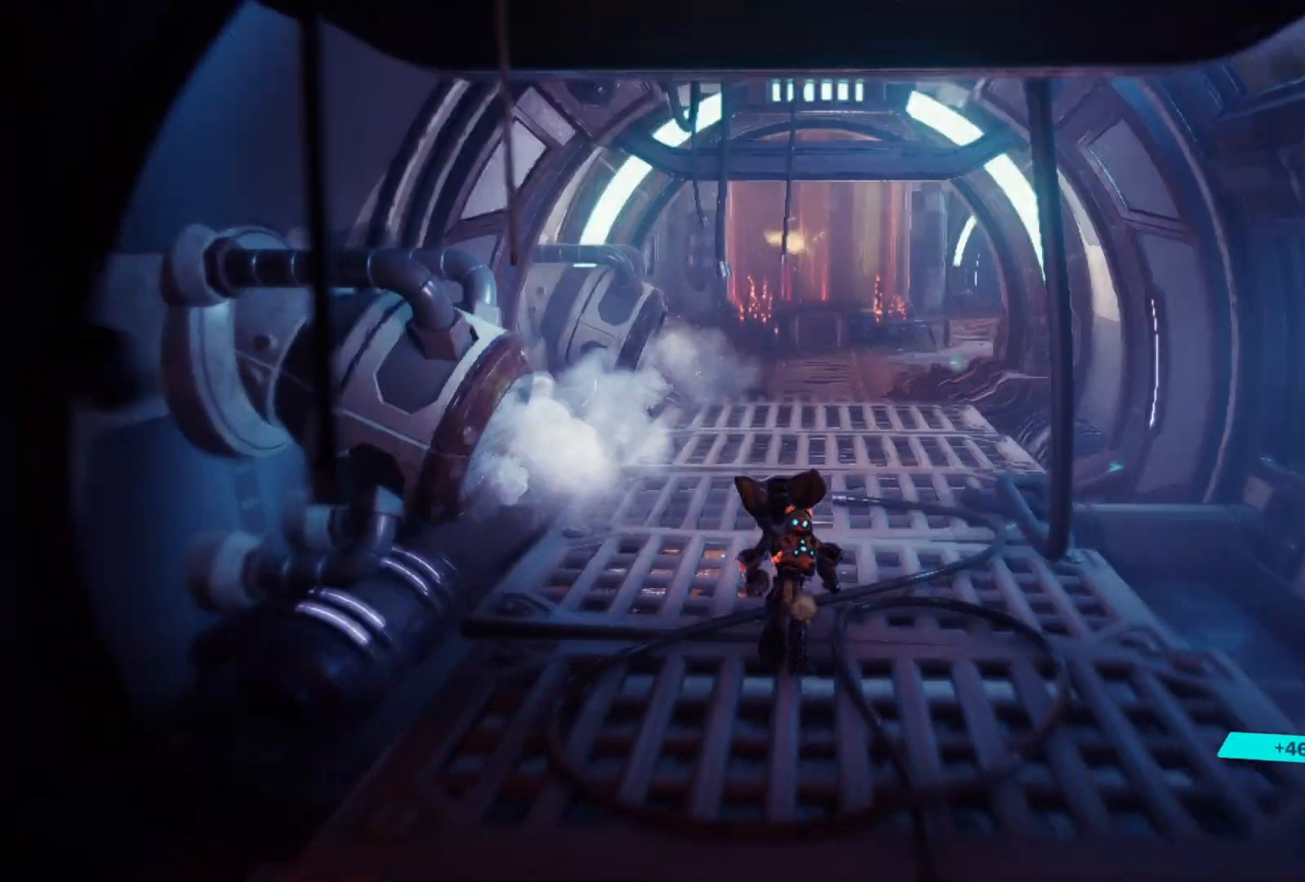
{"buttons": [], "left_stick": "up-right", "right_stick": "center", "events": [[450, "left_stick", "up-right"]]}
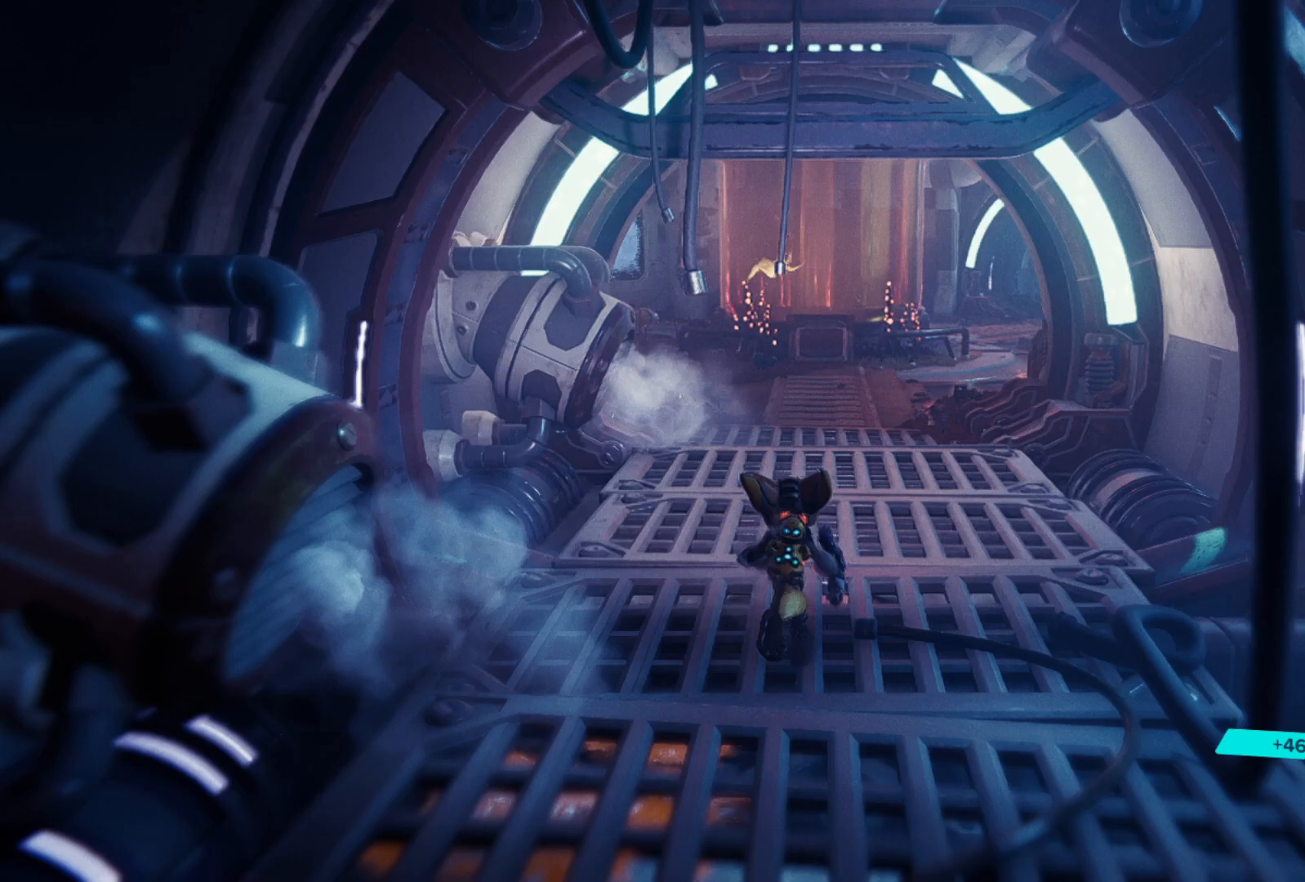
{"buttons": [], "left_stick": "up-right", "right_stick": "center", "events": [[250, "left_stick", "up"], [483, "left_stick", "up-right"]]}
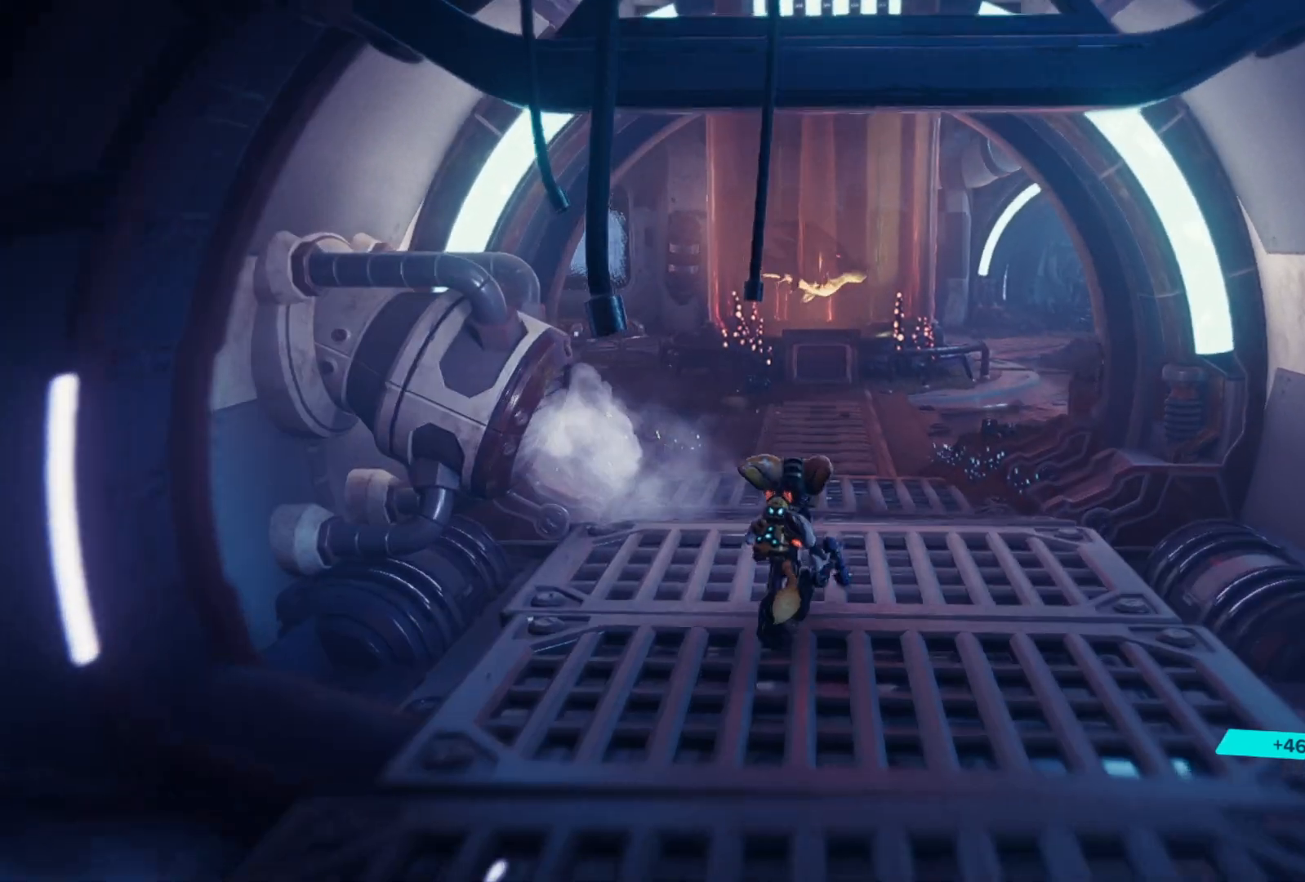
{"buttons": [], "left_stick": "up-right", "right_stick": "center", "events": [[200, "left_stick", "up"], [367, "left_stick", "up-right"]]}
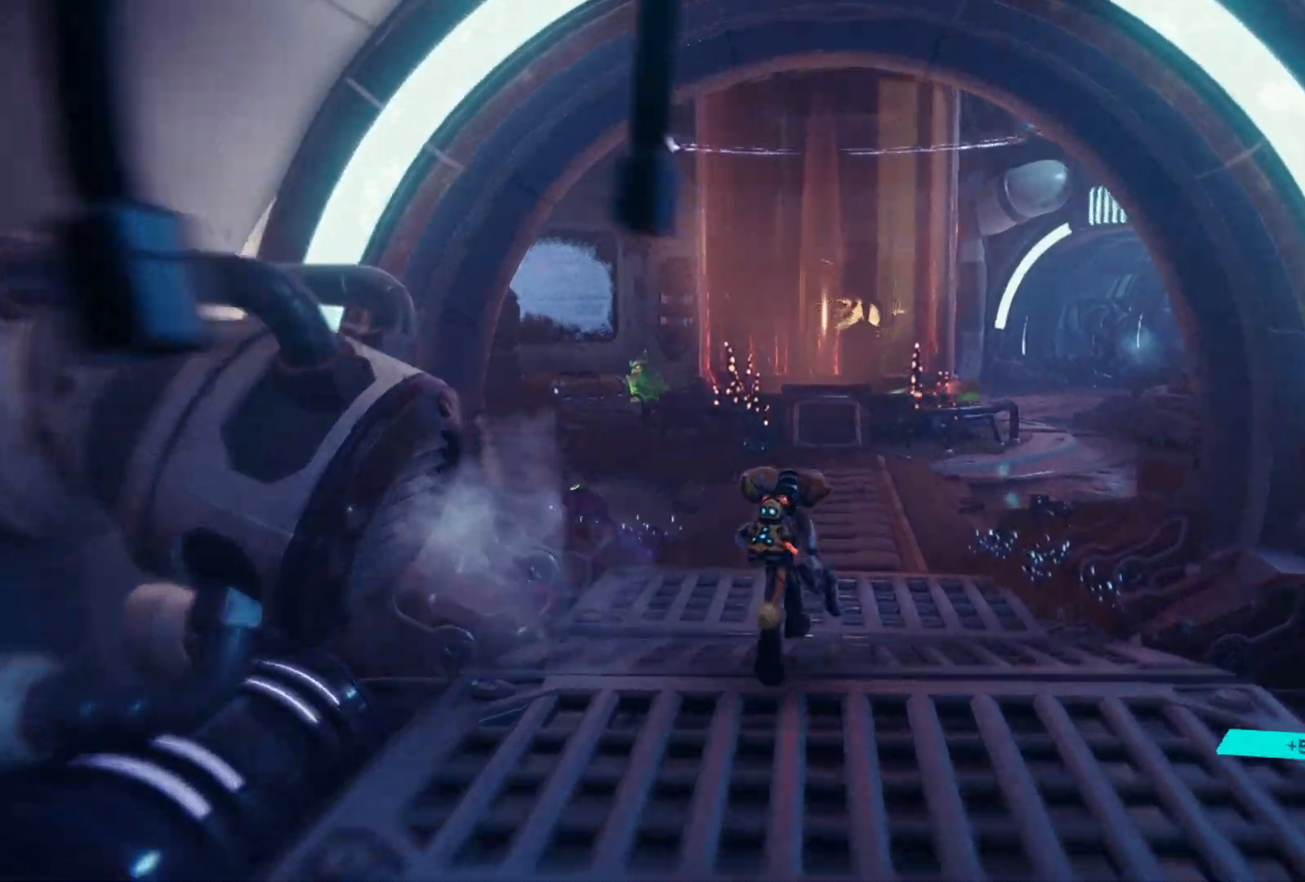
{"buttons": [], "left_stick": "center", "right_stick": "left", "events": [[117, "left_stick", "up"], [300, "left_stick", "up-right"], [433, "right_stick", "left"], [450, "left_stick", "center"]]}
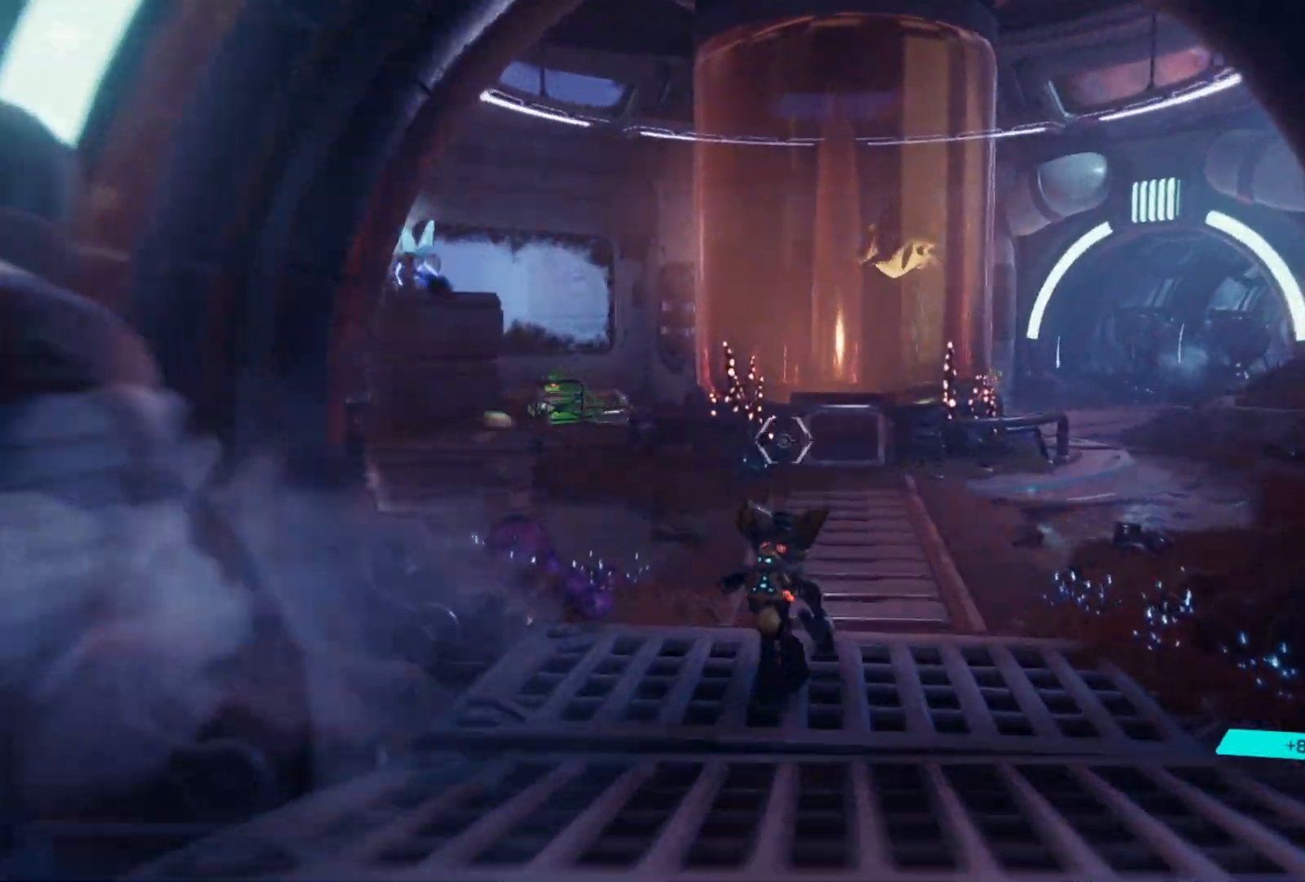
{"buttons": [], "left_stick": "center", "right_stick": "center", "events": [[233, "right_stick", "center"]]}
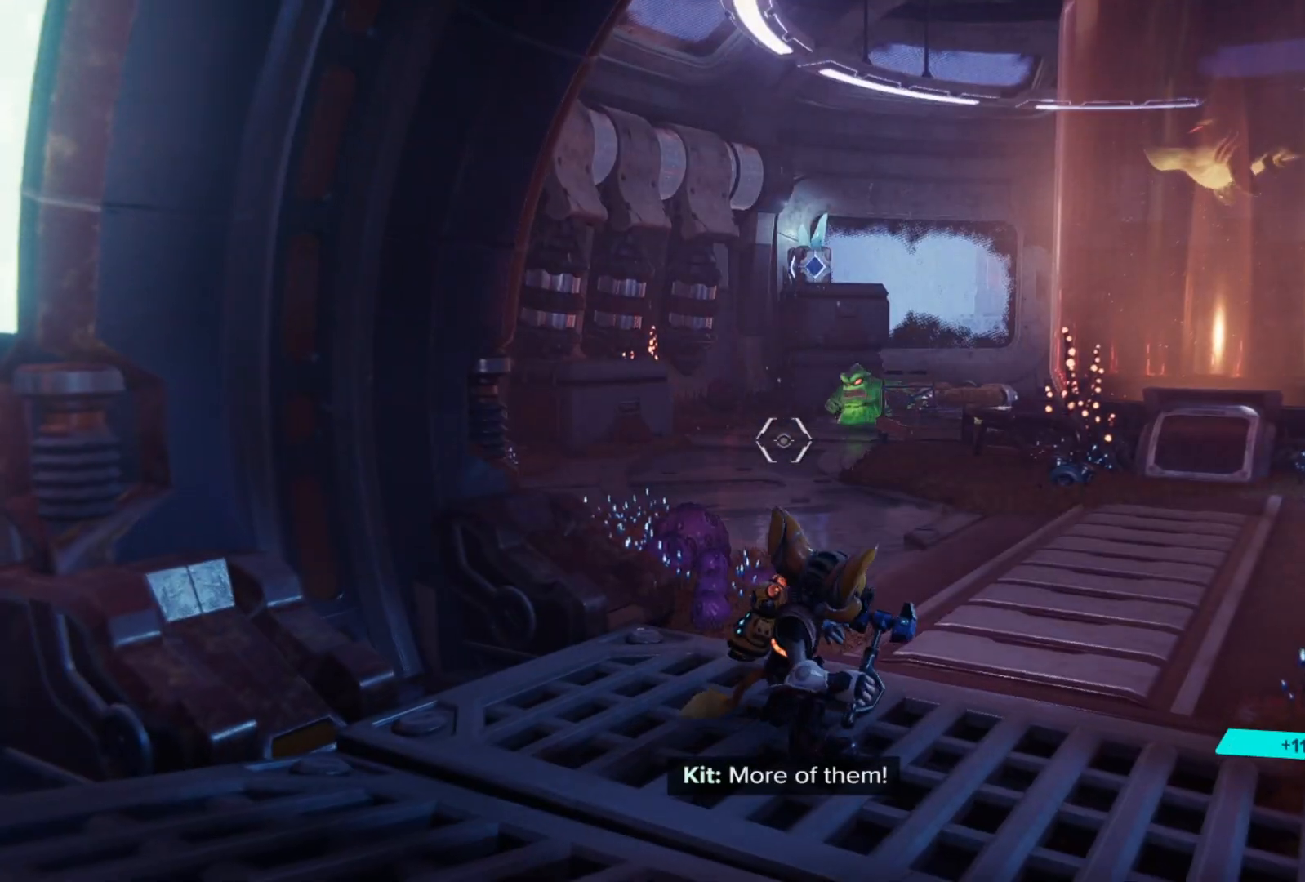
{"buttons": [], "left_stick": "center", "right_stick": "center", "events": [[67, "right_stick", "up"], [183, "right_stick", "center"]]}
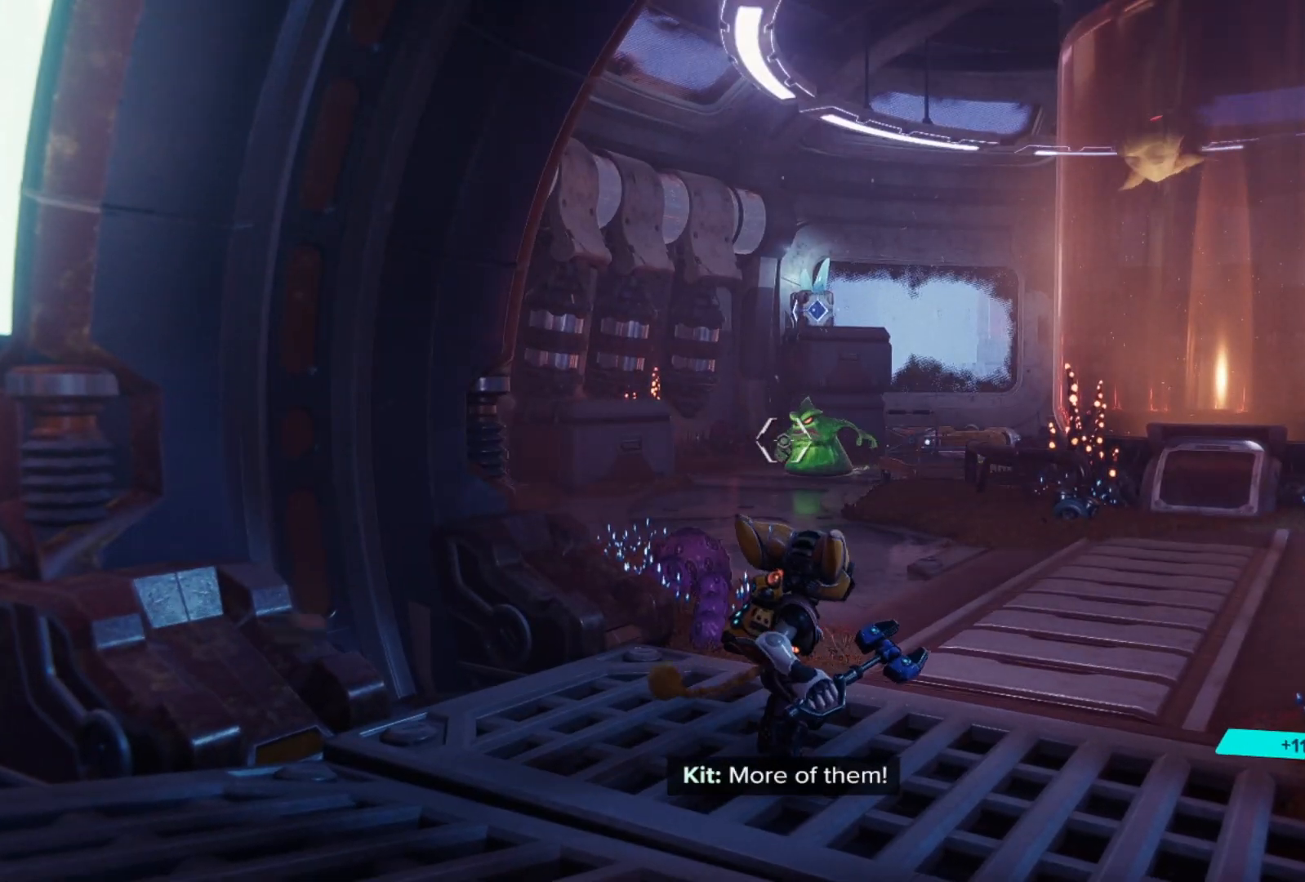
{"buttons": ["R2"], "left_stick": "center", "right_stick": "center", "events": [[233, "R2", "down"]]}
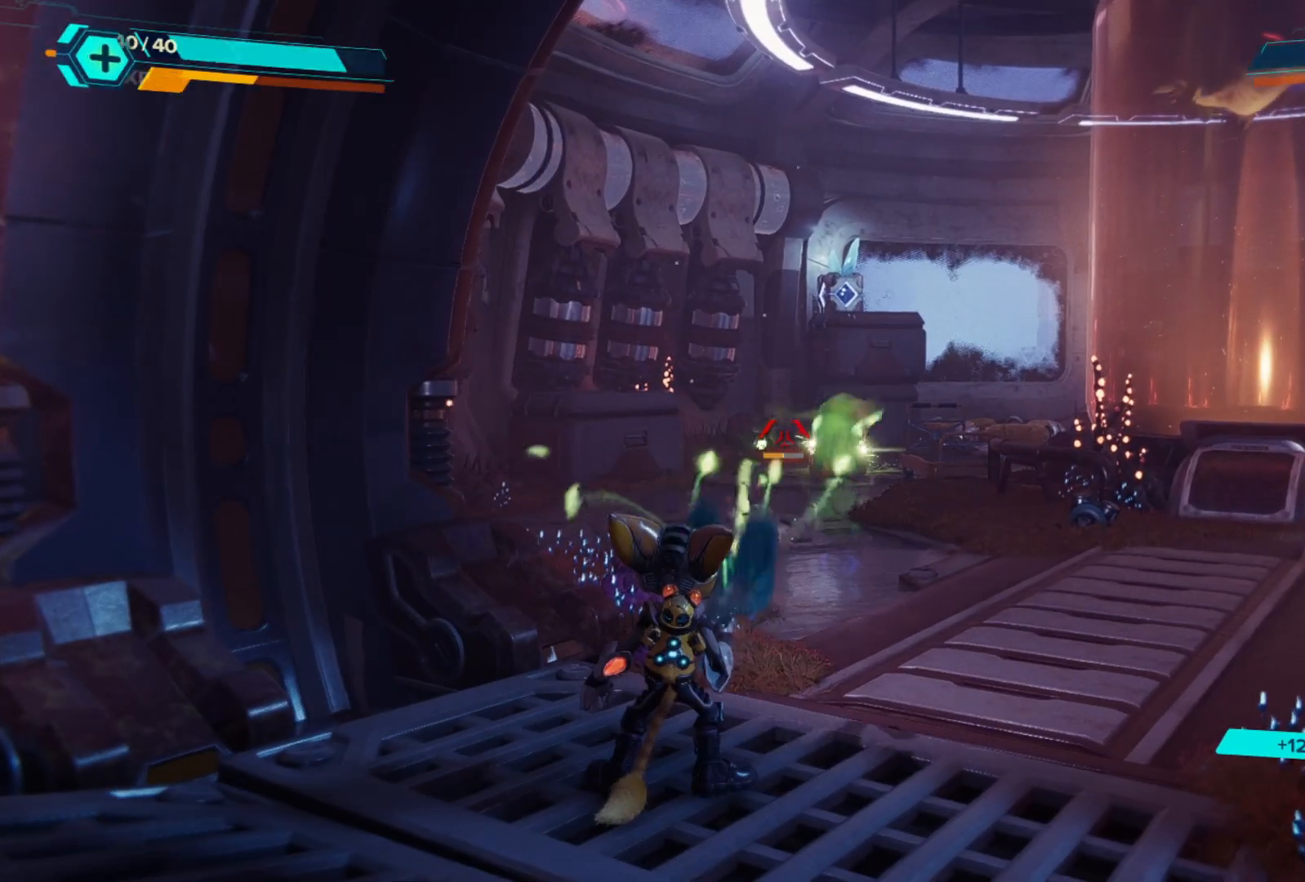
{"buttons": [], "left_stick": "center", "right_stick": "right", "events": [[100, "R2", "up"], [317, "right_stick", "right"]]}
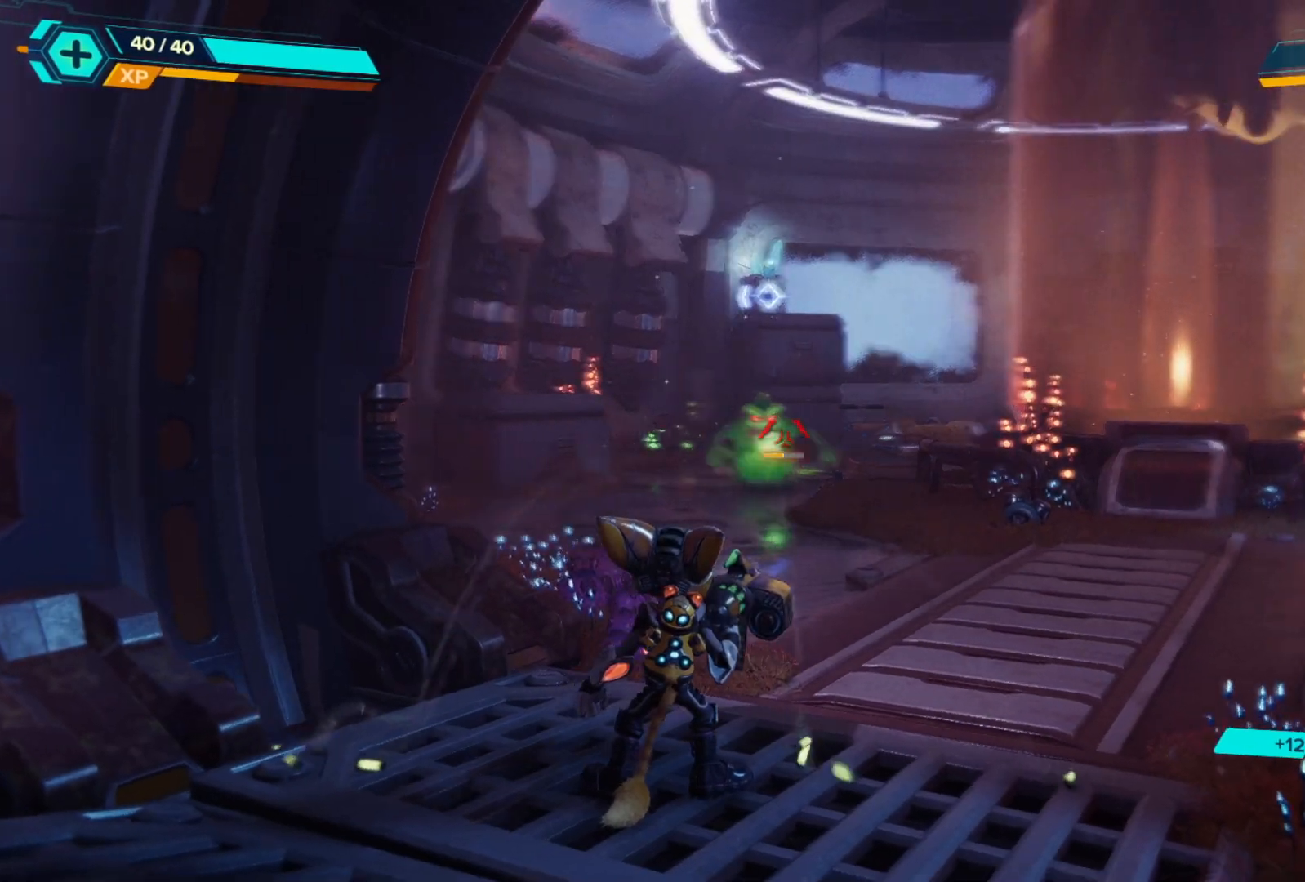
{"buttons": ["L2"], "left_stick": "center", "right_stick": "left", "events": [[117, "right_stick", "center"], [217, "right_stick", "left"], [433, "L2", "down"]]}
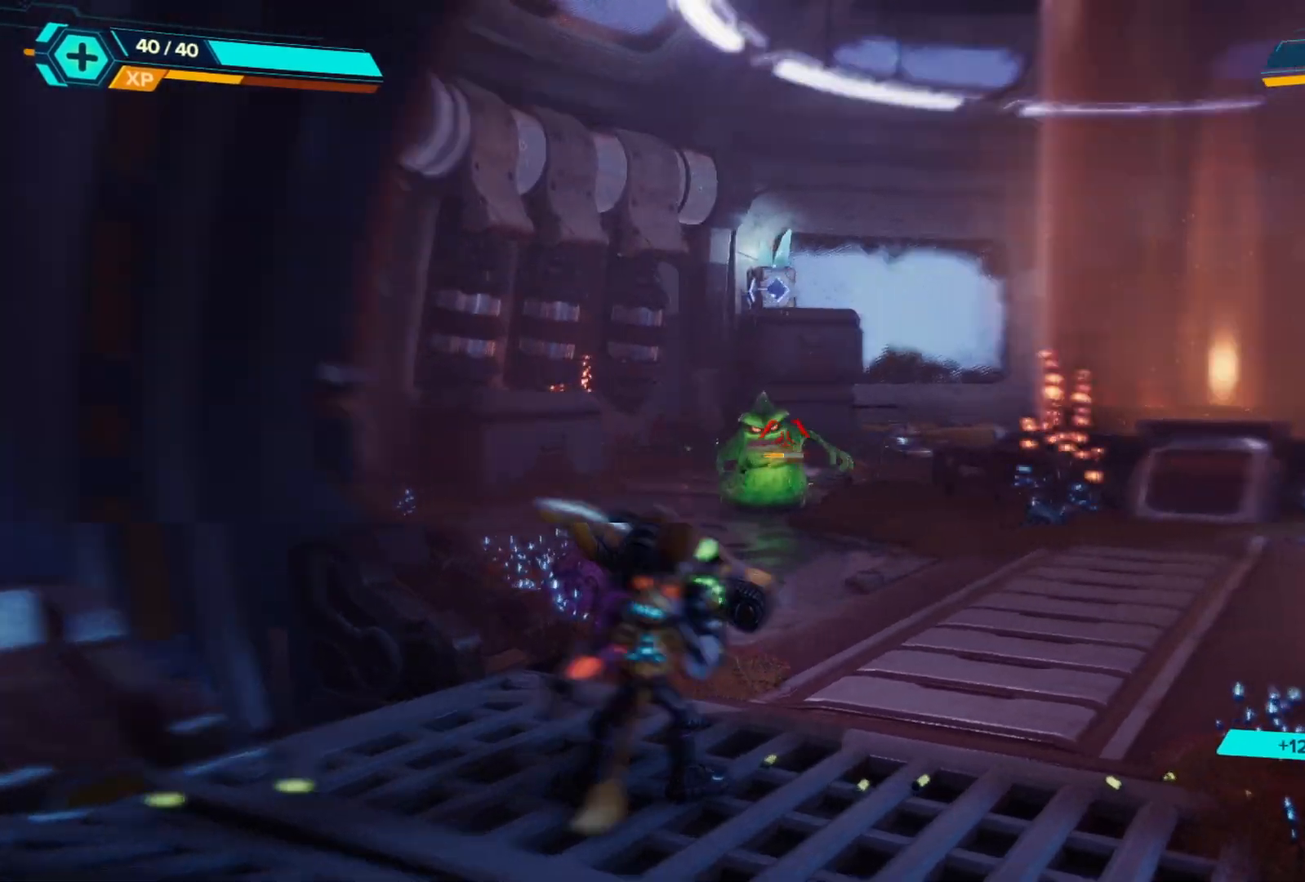
{"buttons": ["L2", "R2"], "left_stick": "center", "right_stick": "center", "events": [[50, "R2", "down"], [50, "right_stick", "center"]]}
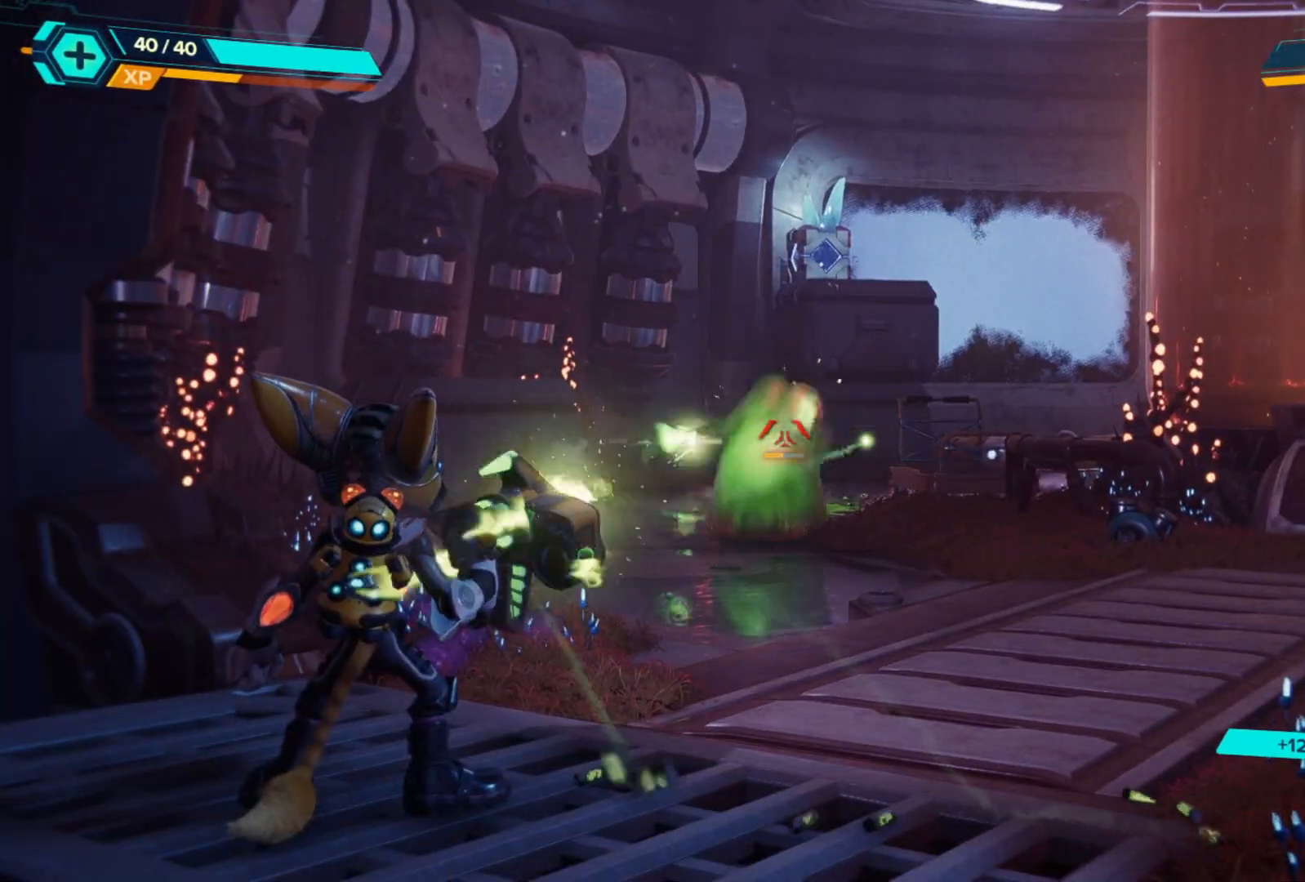
{"buttons": ["L2", "R2"], "left_stick": "center", "right_stick": "center", "events": []}
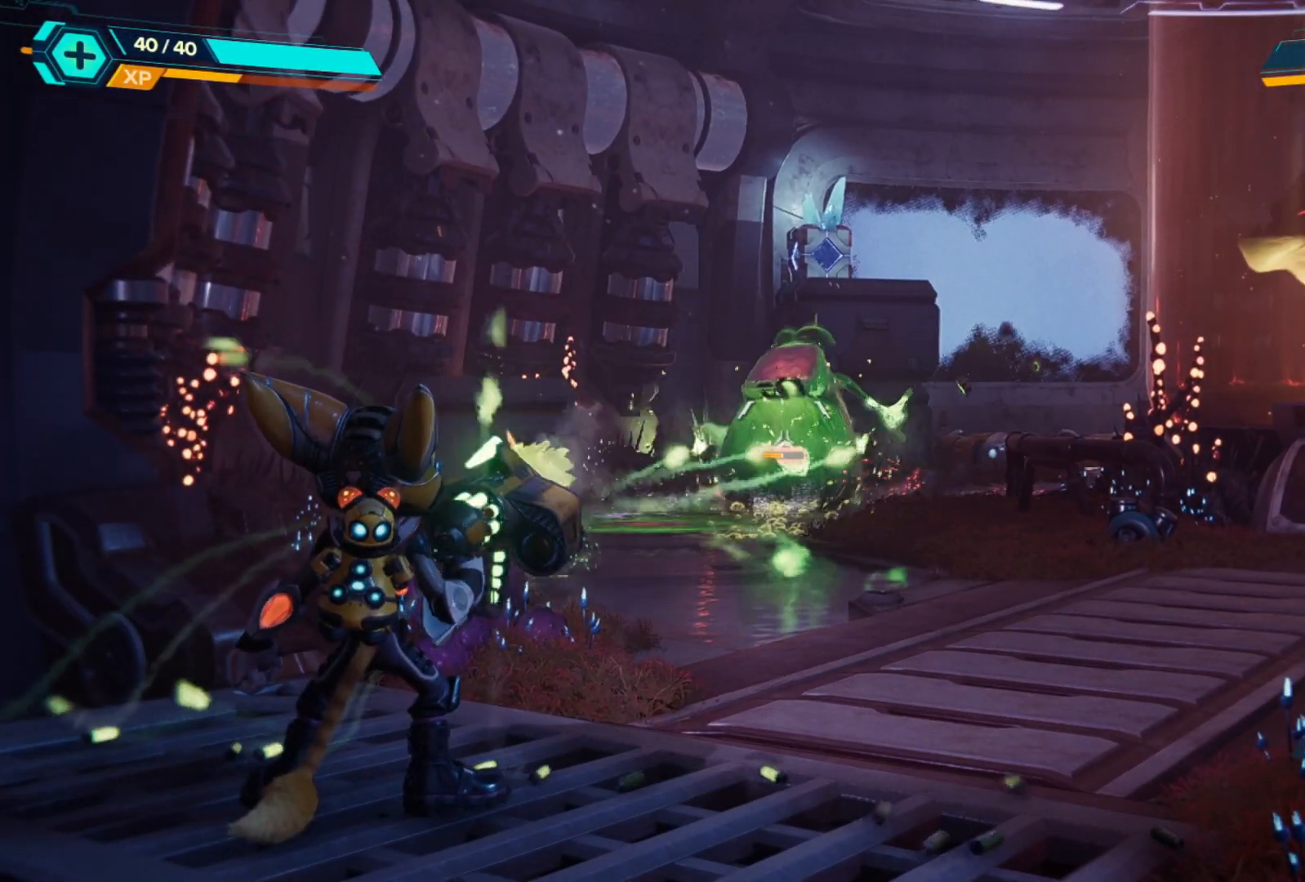
{"buttons": [], "left_stick": "center", "right_stick": "center", "events": [[450, "R2", "up"], [467, "L2", "up"]]}
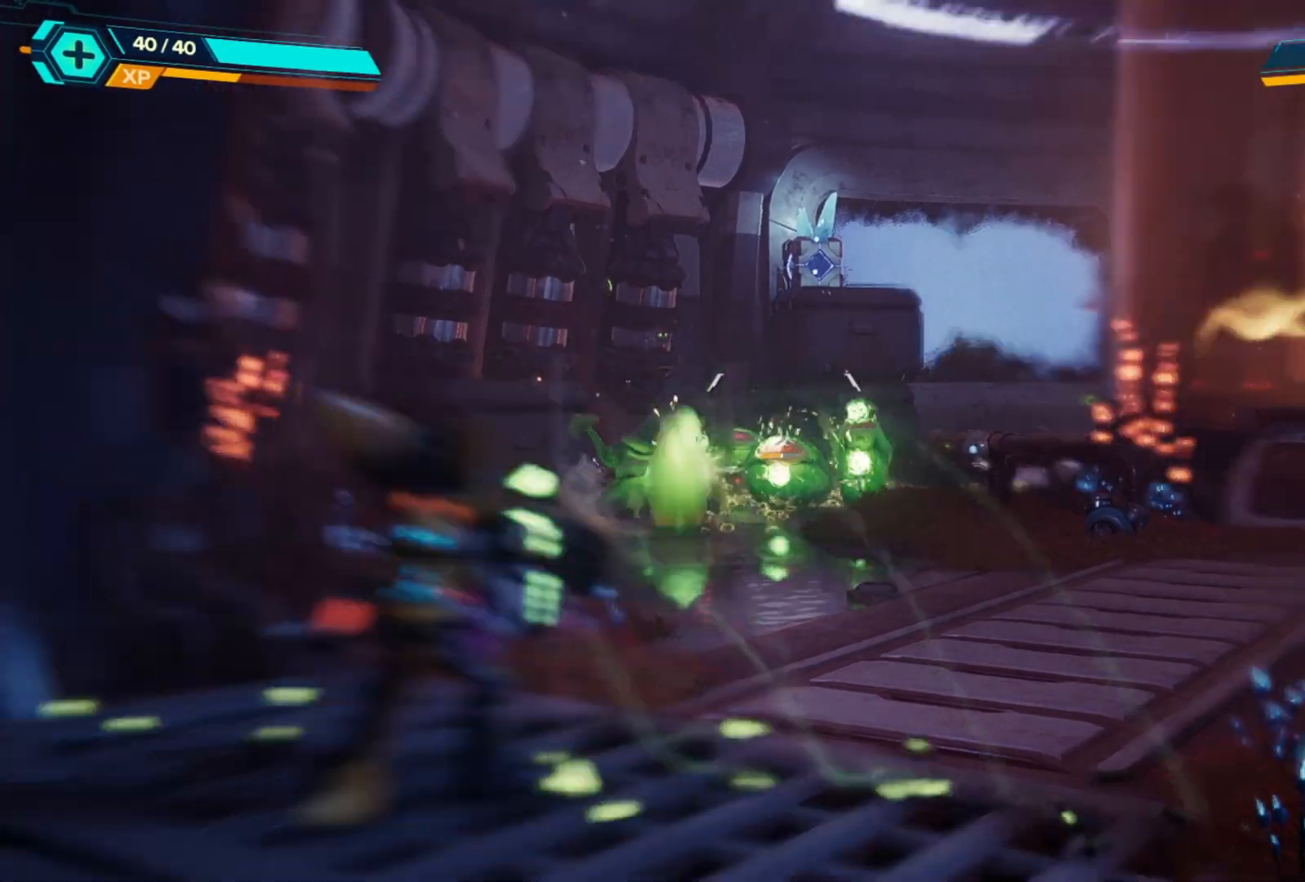
{"buttons": [], "left_stick": "down-right", "right_stick": "right", "events": [[33, "right_stick", "right"], [267, "left_stick", "down"], [483, "left_stick", "down-right"]]}
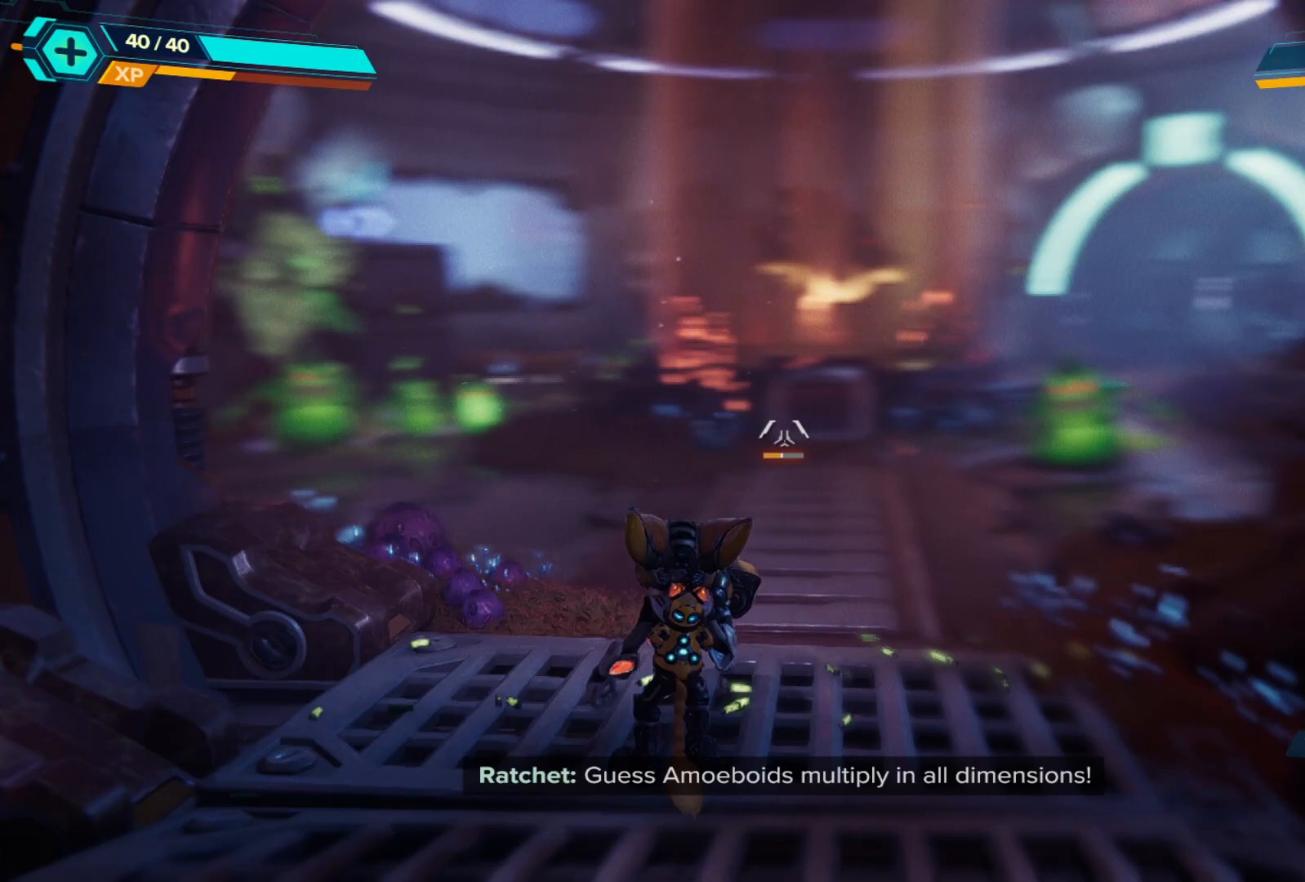
{"buttons": ["L2", "R2"], "left_stick": "center", "right_stick": "center", "events": [[50, "right_stick", "center"], [167, "right_stick", "right"], [267, "L2", "down"], [367, "R2", "down"], [367, "right_stick", "center"], [400, "left_stick", "center"]]}
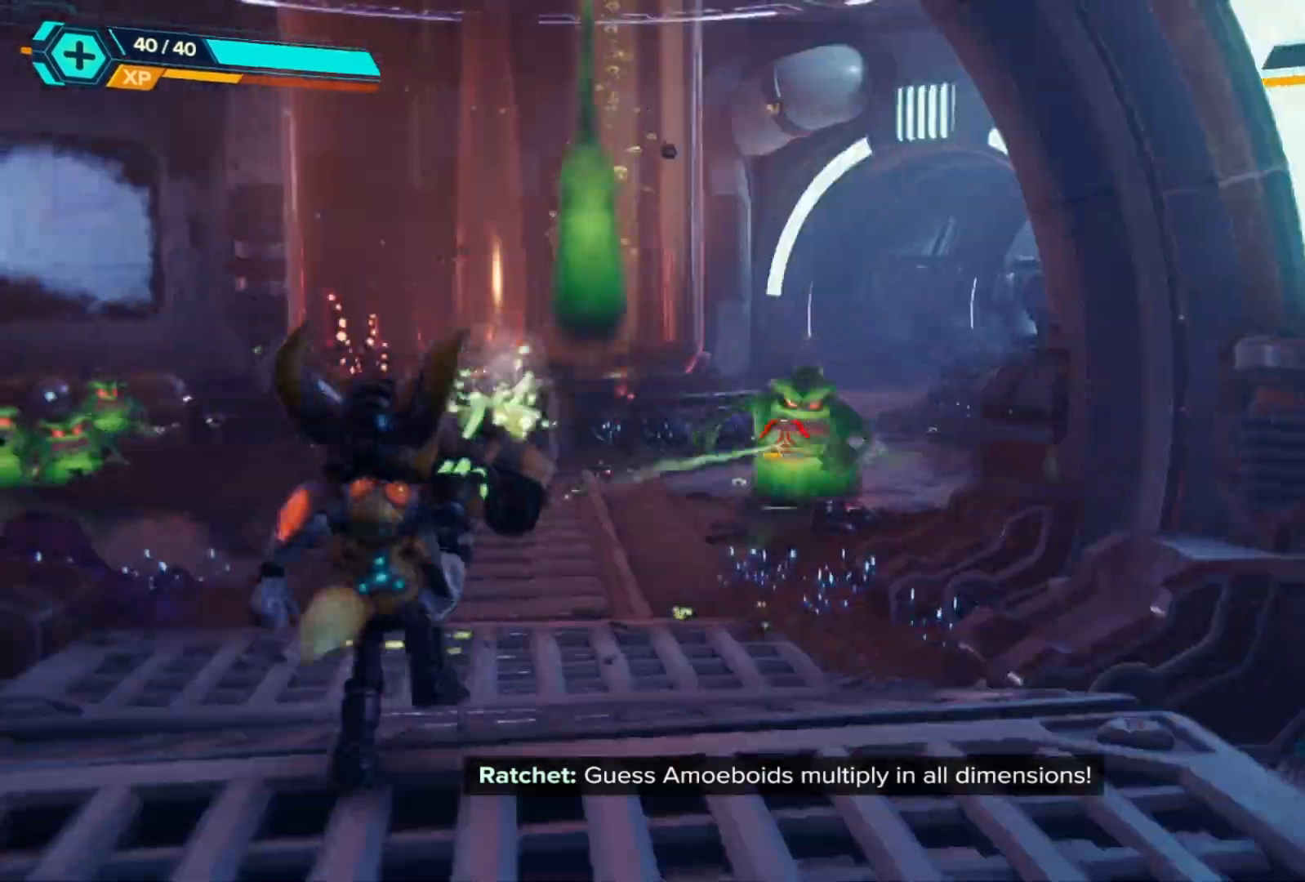
{"buttons": ["L2", "R2"], "left_stick": "center", "right_stick": "center", "events": [[100, "left_stick", "right"], [200, "left_stick", "center"], [283, "left_stick", "down"], [417, "left_stick", "center"]]}
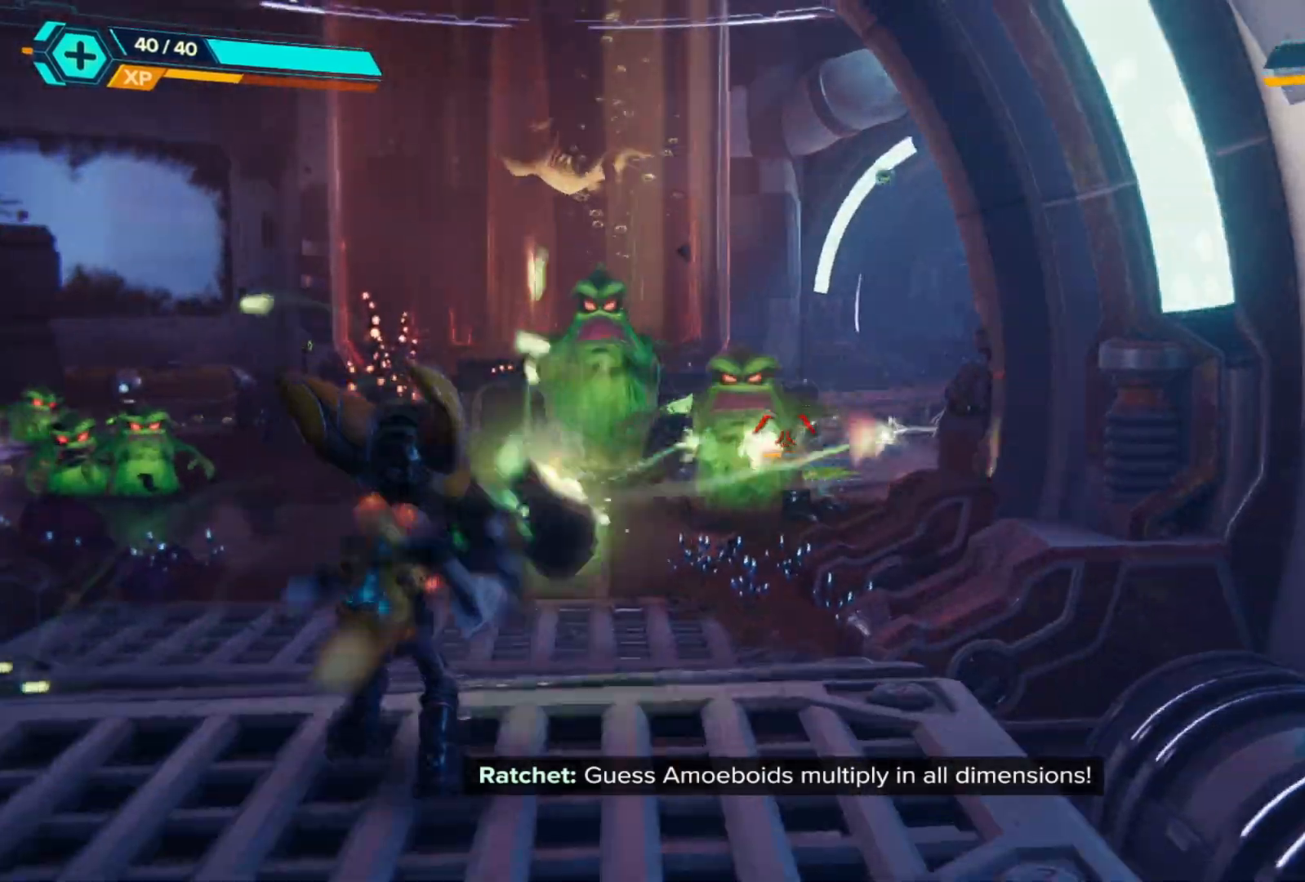
{"buttons": ["L2", "R2"], "left_stick": "center", "right_stick": "center", "events": [[33, "right_stick", "left"], [83, "left_stick", "left"], [150, "left_stick", "down-left"], [317, "right_stick", "center"], [417, "left_stick", "center"]]}
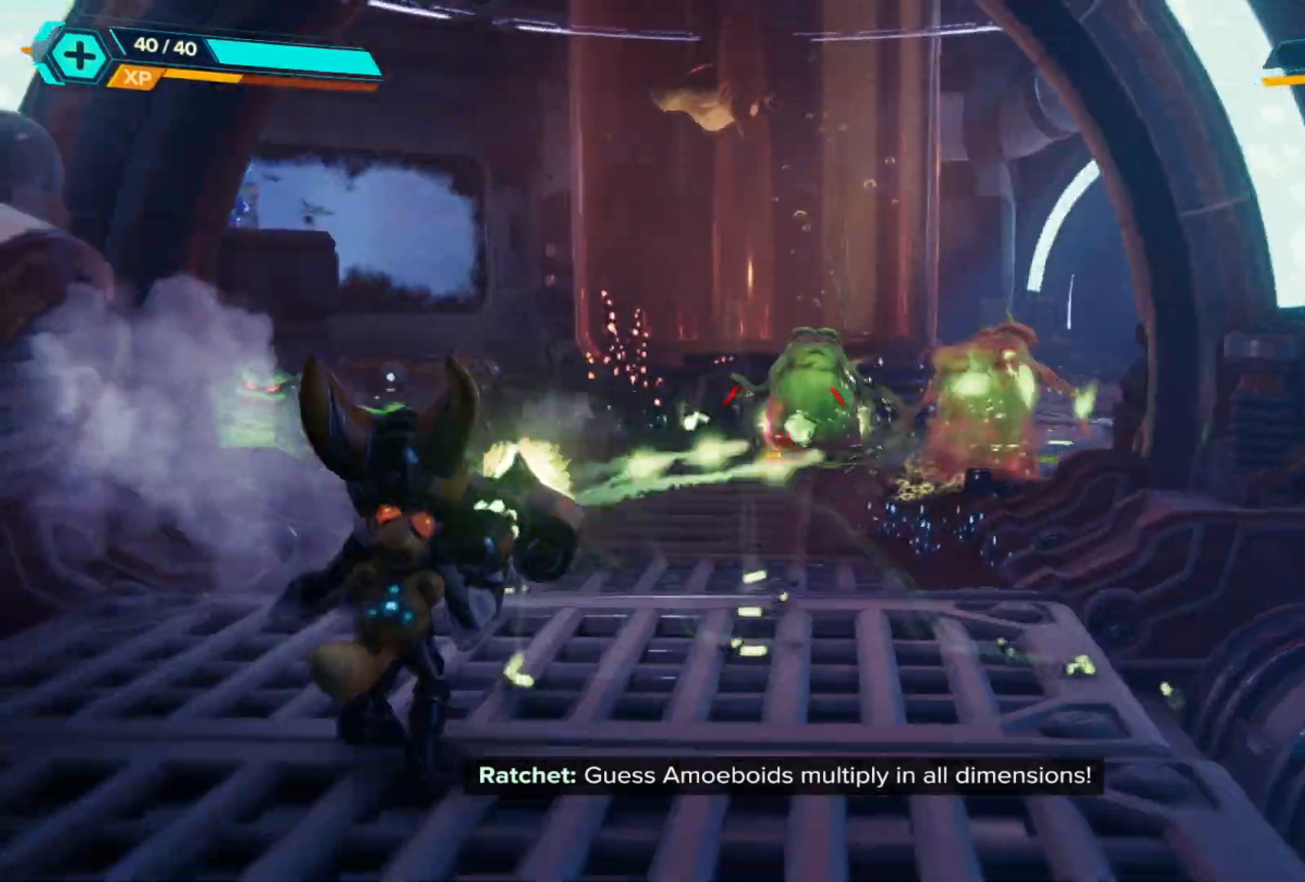
{"buttons": [], "left_stick": "center", "right_stick": "left", "events": [[17, "L2", "up"], [50, "R2", "up"], [183, "DPAD_LEFT", "down"], [300, "DPAD_LEFT", "up"], [400, "right_stick", "left"]]}
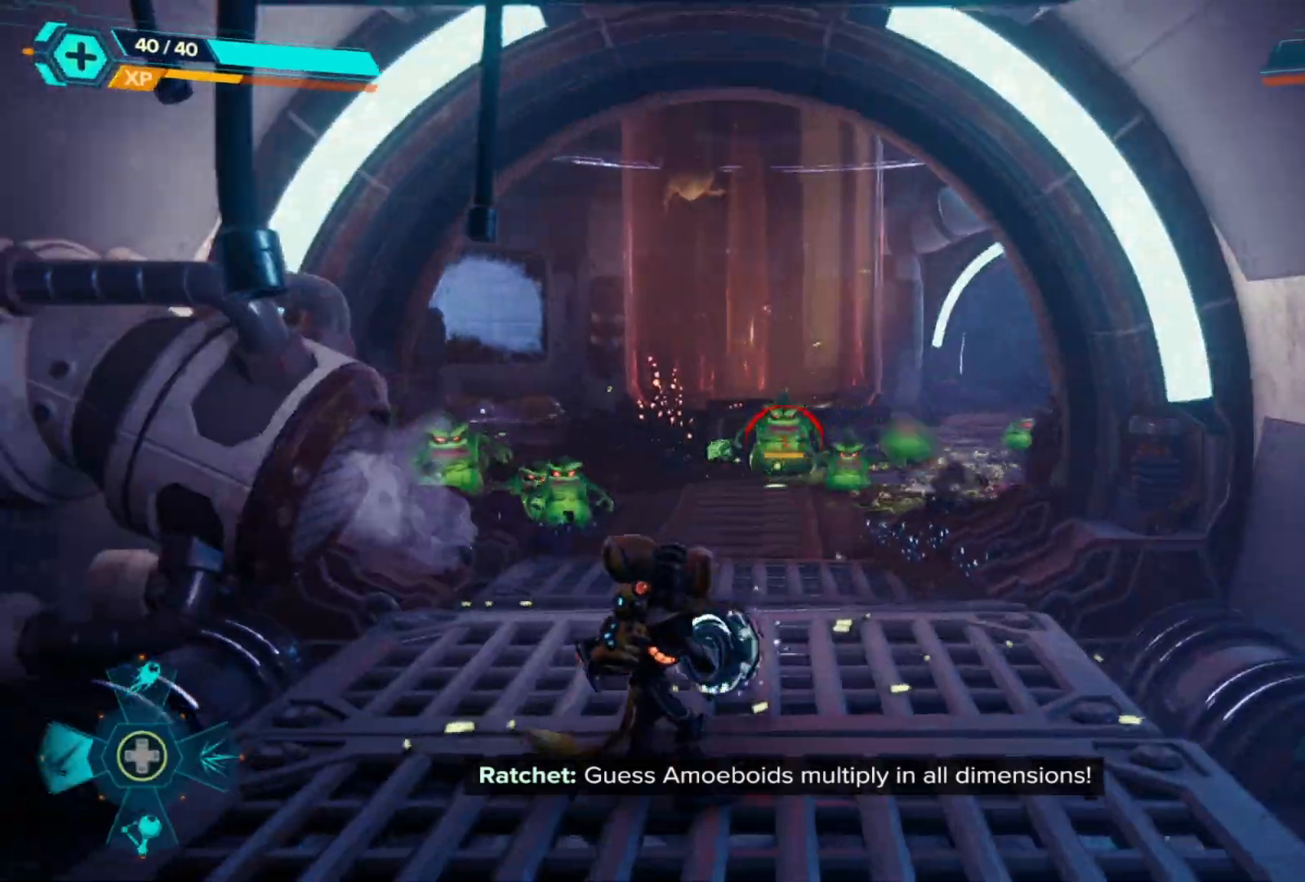
{"buttons": ["L2", "R2"], "left_stick": "center", "right_stick": "left", "events": [[50, "left_stick", "down"], [267, "right_stick", "center"], [300, "L2", "down"], [350, "R2", "down"], [417, "left_stick", "center"], [417, "right_stick", "left"]]}
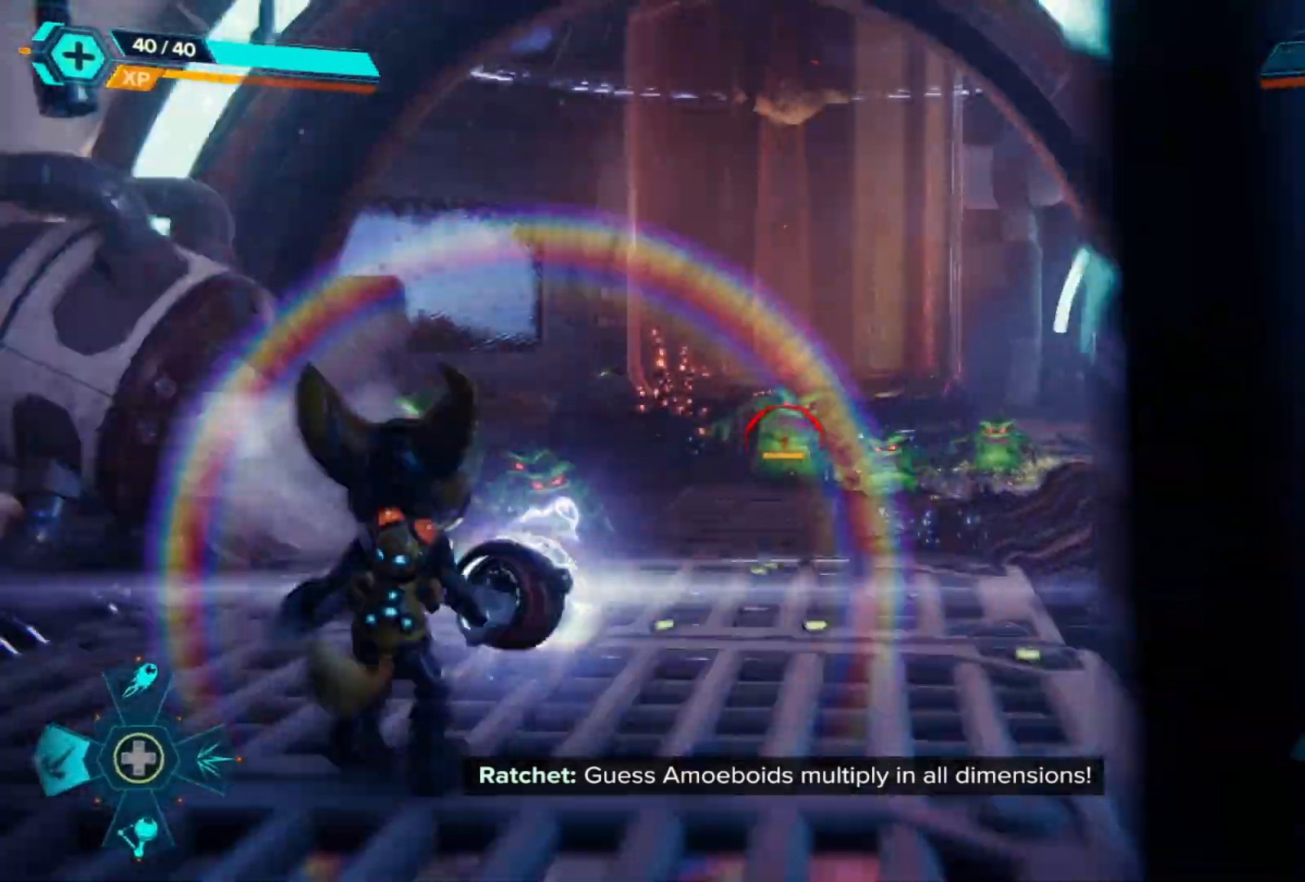
{"buttons": ["L2", "R2"], "left_stick": "center", "right_stick": "center", "events": [[83, "right_stick", "center"], [100, "left_stick", "left"], [233, "right_stick", "down-left"], [367, "left_stick", "center"], [467, "right_stick", "center"]]}
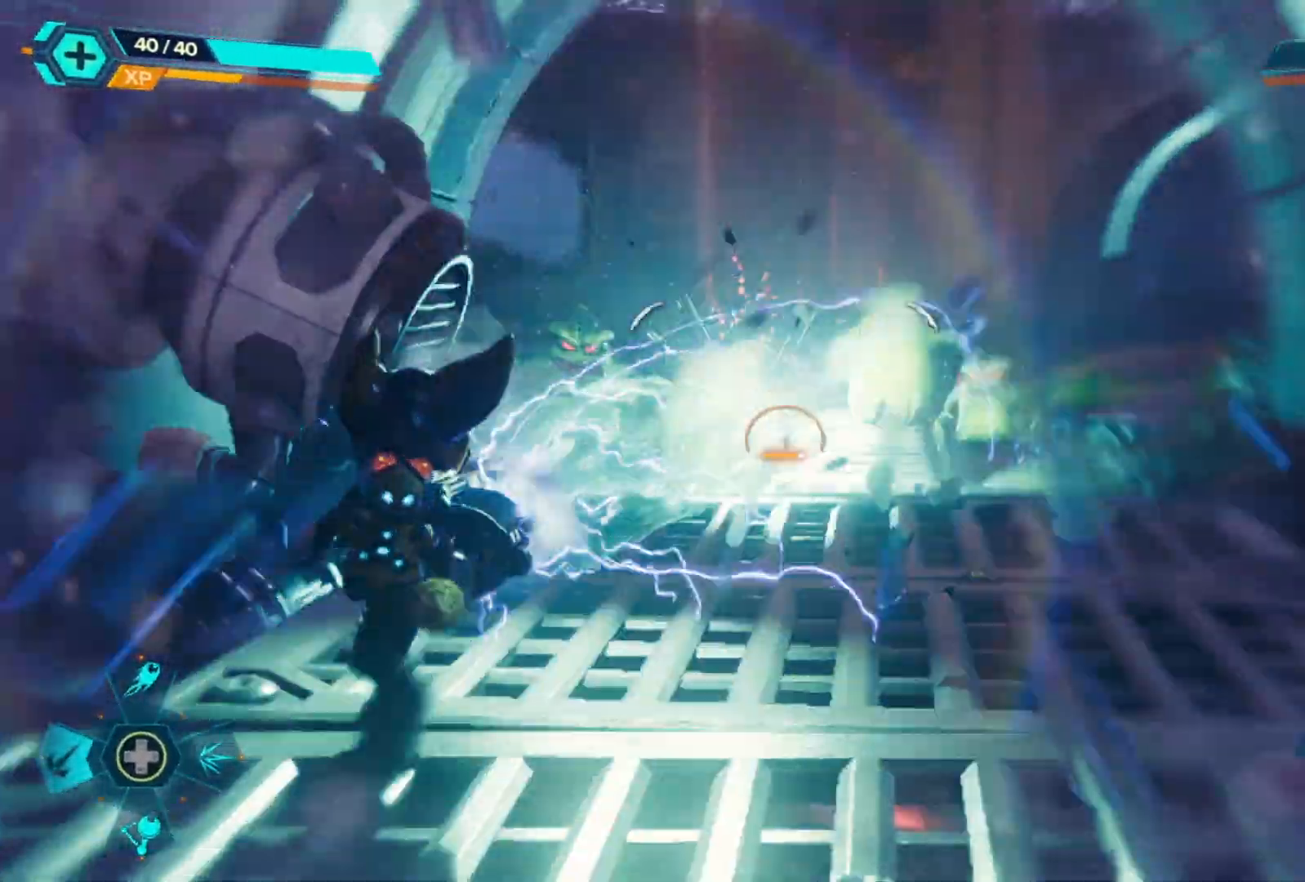
{"buttons": ["L2", "R2"], "left_stick": "up-right", "right_stick": "left", "events": [[183, "right_stick", "up-left"], [250, "left_stick", "up"], [283, "right_stick", "left"], [383, "left_stick", "up-right"]]}
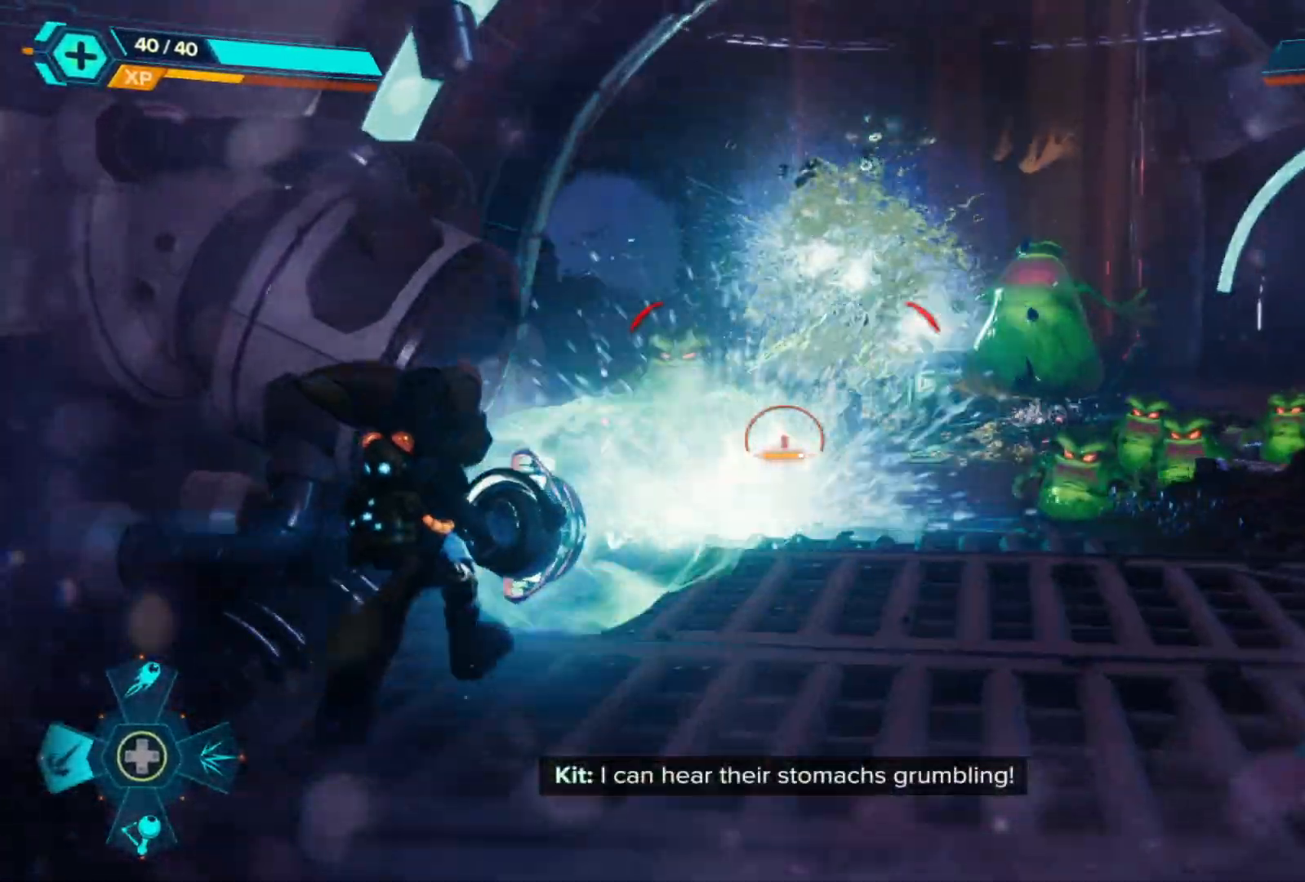
{"buttons": ["L2", "R2"], "left_stick": "right", "right_stick": "right", "events": [[167, "right_stick", "right"], [250, "left_stick", "center"], [317, "left_stick", "right"]]}